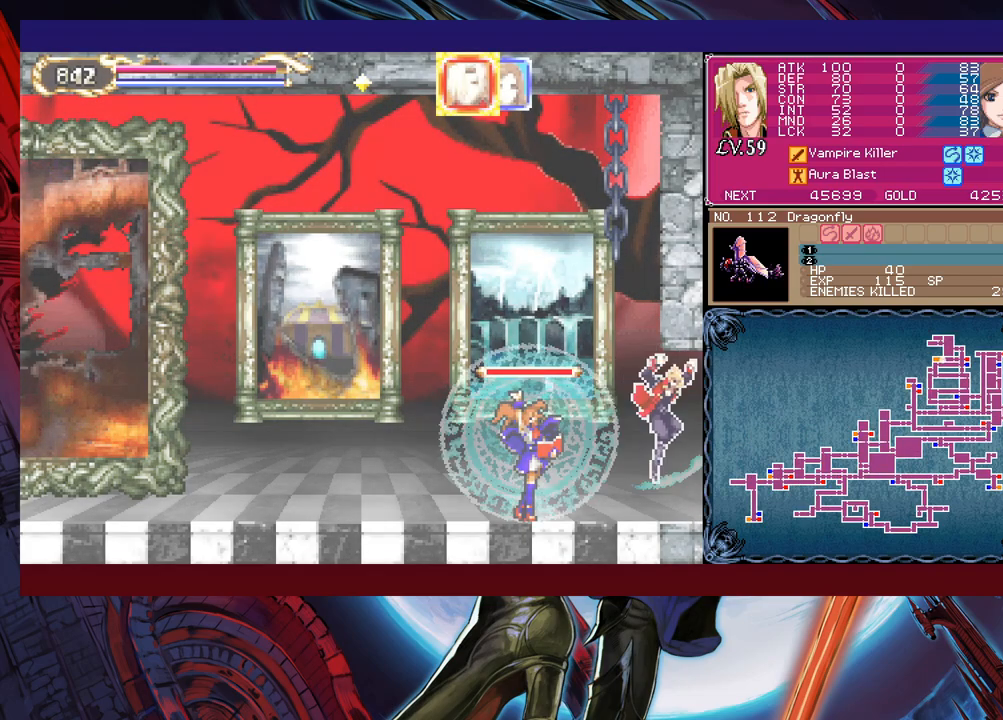
Gameplay with a controller (Xbox layout); each line is a JSON object with the inputs held at the frame after it. "events" lists button and stick changes between this image and that frame as [ms after this image, input, new state], when the widget could be followed in between. Not read: L2 L3 R2 R3 right_stick.
{"buttons": [], "left_stick": "right", "events": []}
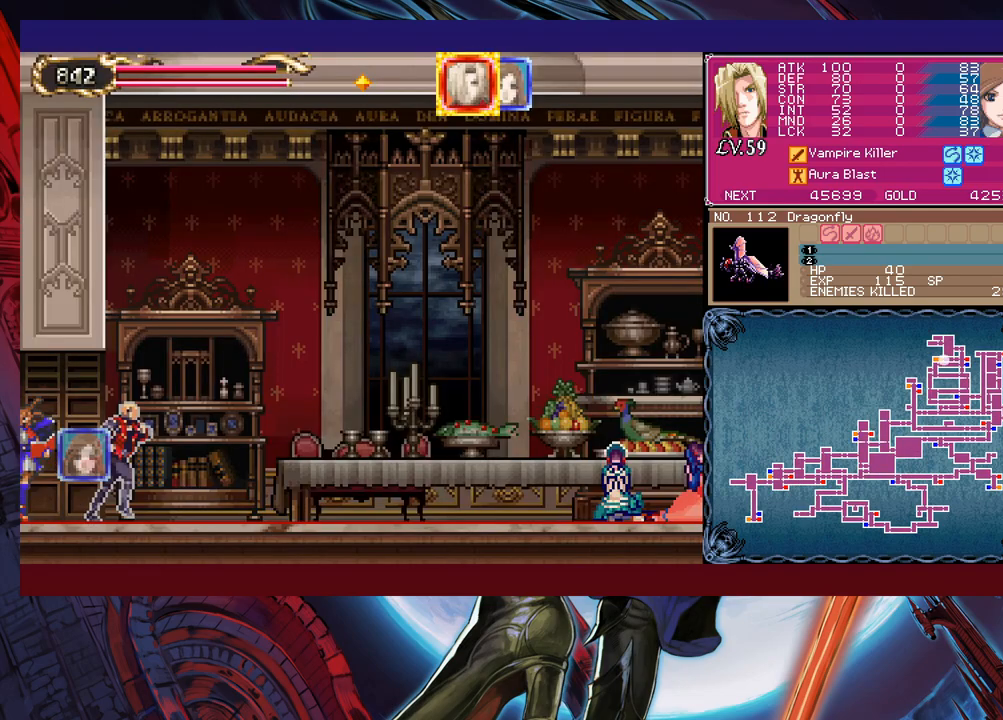
{"buttons": [], "left_stick": "up-right", "events": [[50, "B", "down"], [150, "B", "up"], [200, "B", "down"], [200, "left_stick", "down-right"], [250, "B", "up"], [333, "B", "down"], [400, "B", "up"], [450, "left_stick", "up-right"]]}
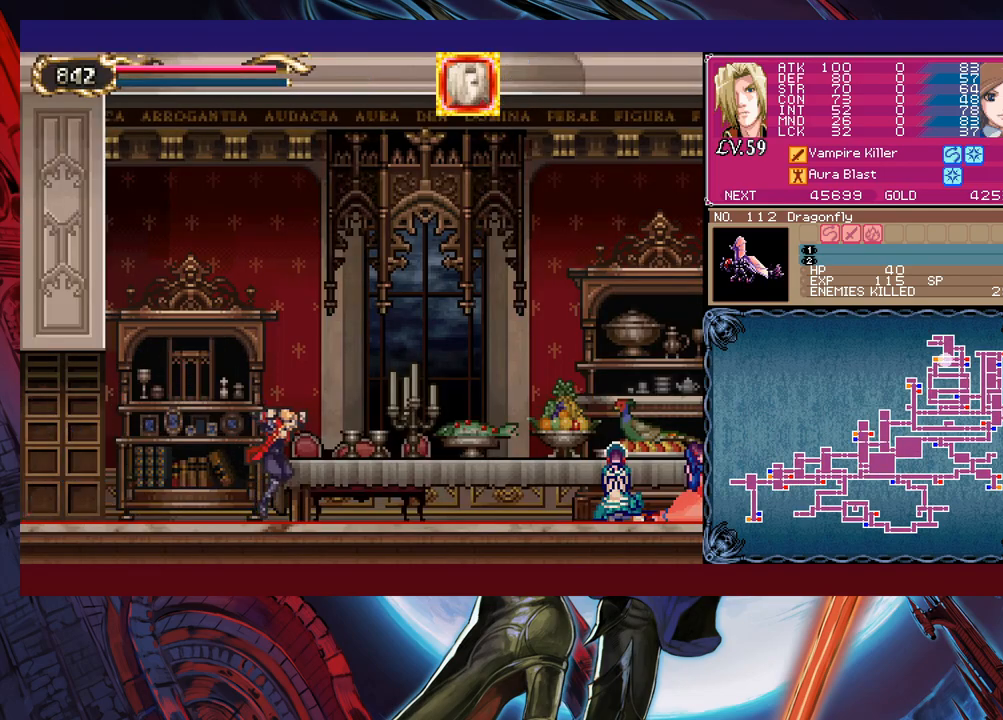
{"buttons": [], "left_stick": "right", "events": [[33, "B", "down"], [33, "R1", "down"], [100, "B", "up"], [150, "R1", "up"], [250, "left_stick", "right"]]}
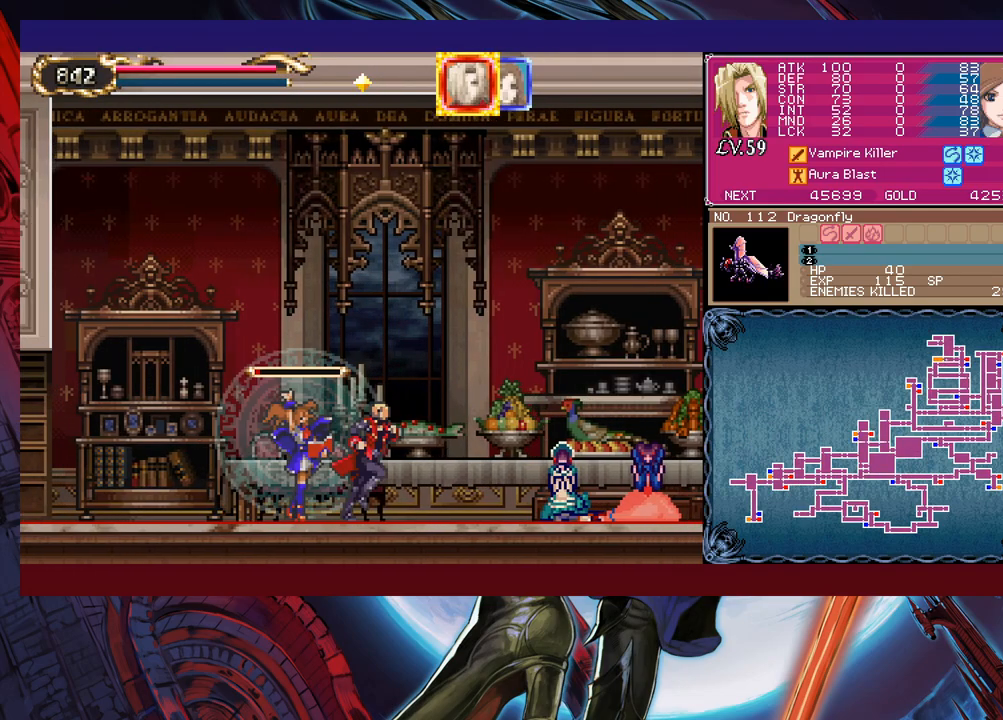
{"buttons": [], "left_stick": "down-right", "events": [[250, "B", "down"], [350, "B", "up"], [350, "left_stick", "down-right"], [400, "B", "down"], [450, "B", "up"]]}
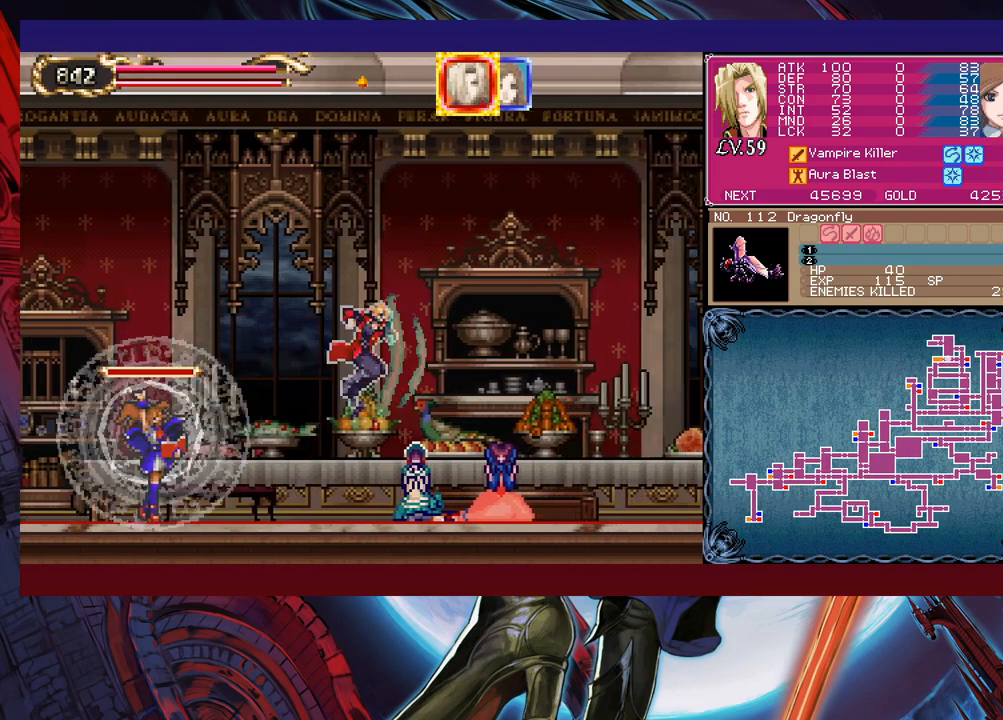
{"buttons": [], "left_stick": "right", "events": [[33, "B", "down"], [100, "B", "up"], [150, "left_stick", "up-right"], [350, "left_stick", "right"], [383, "B", "down"], [433, "B", "up"]]}
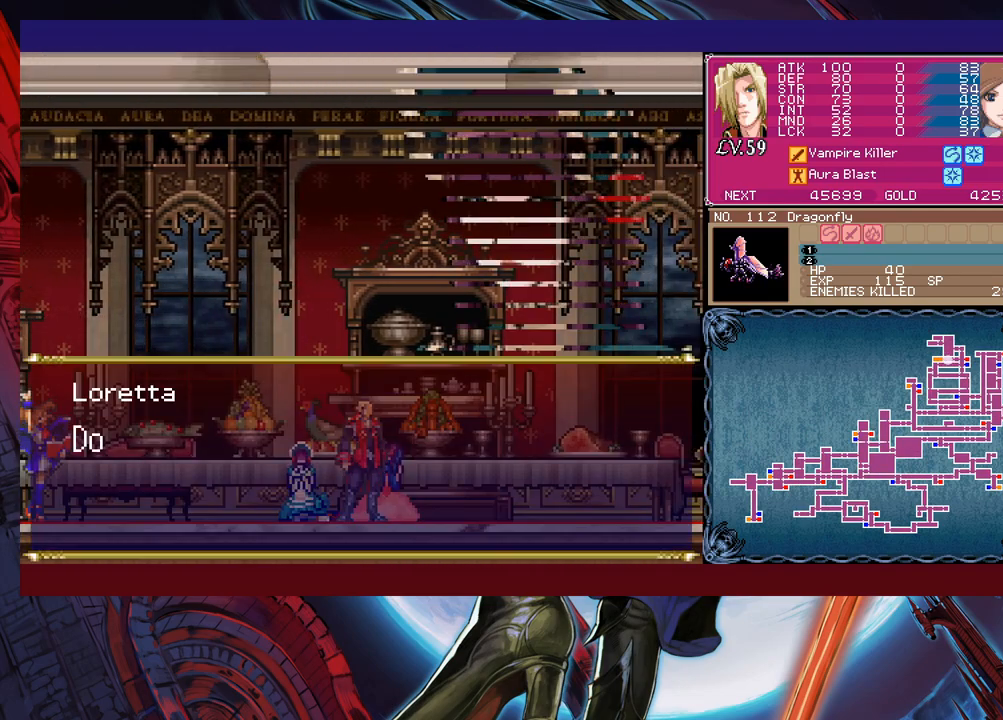
{"buttons": [], "left_stick": "right", "events": [[50, "B", "down"], [100, "B", "up"], [150, "B", "down"], [250, "B", "up"]]}
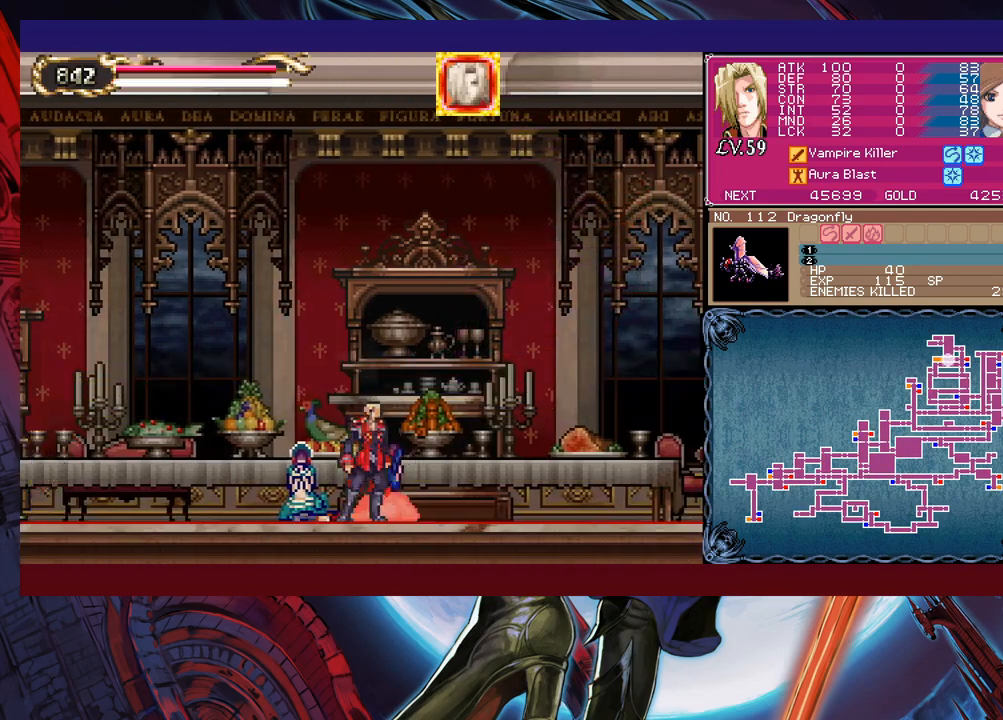
{"buttons": ["B"], "left_stick": "down-right", "events": [[83, "R1", "down"], [183, "R1", "up"], [350, "B", "down"], [433, "B", "up"], [450, "left_stick", "down-right"], [500, "B", "down"]]}
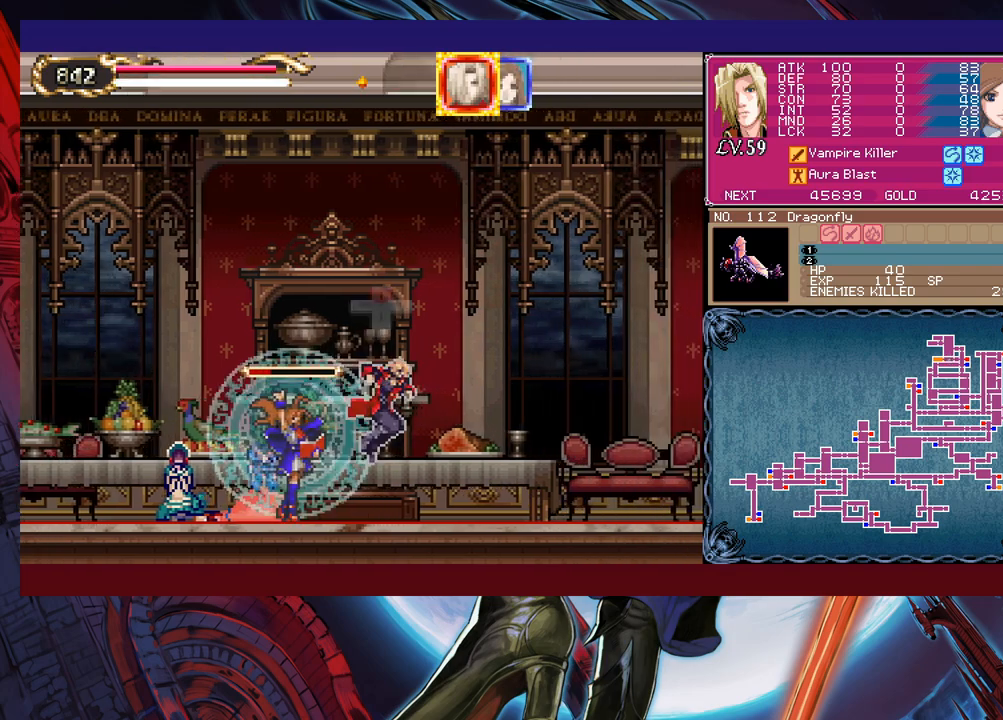
{"buttons": [], "left_stick": "down-right", "events": [[50, "B", "up"], [133, "B", "down"], [200, "B", "up"], [200, "left_stick", "up-right"], [250, "B", "down"], [333, "B", "up"], [400, "B", "down"], [400, "left_stick", "down-right"], [483, "B", "up"]]}
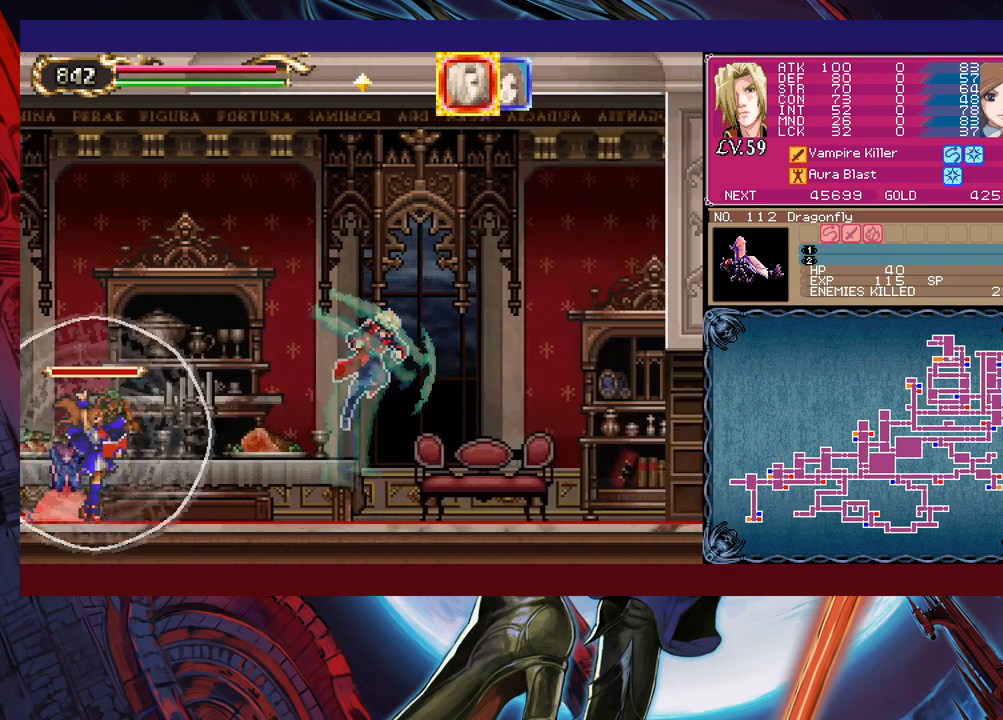
{"buttons": ["B"], "left_stick": "right", "events": [[50, "B", "down"], [83, "left_stick", "up-right"], [100, "B", "up"], [183, "B", "down"], [250, "B", "up"], [300, "left_stick", "down-right"], [333, "B", "down"], [400, "B", "up"], [483, "B", "down"], [500, "left_stick", "right"]]}
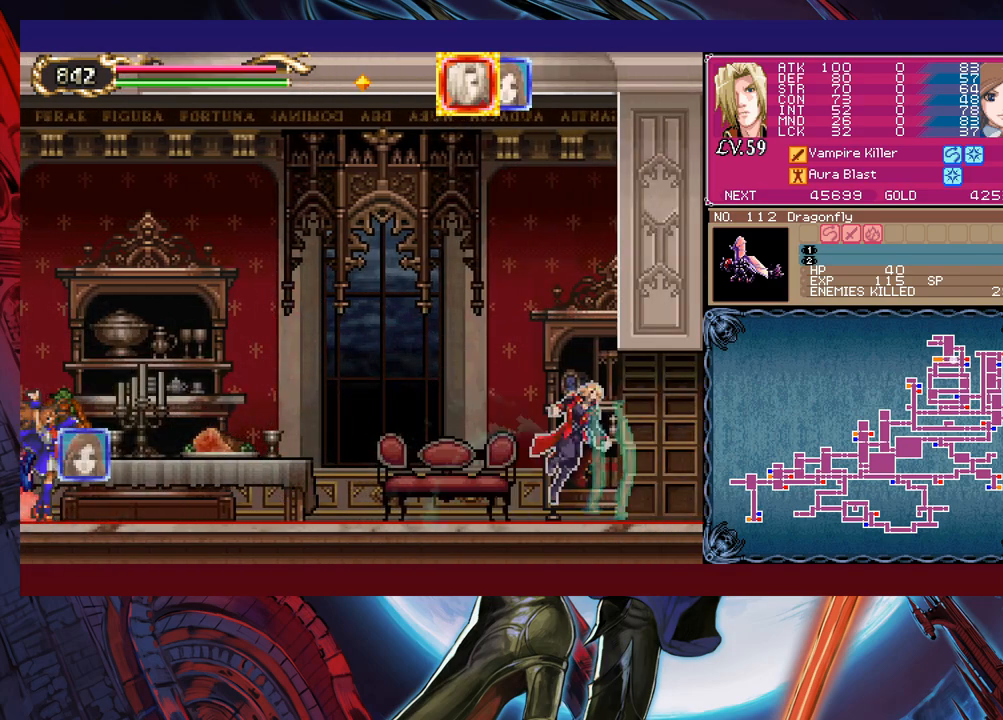
{"buttons": [], "left_stick": "right", "events": [[33, "B", "up"]]}
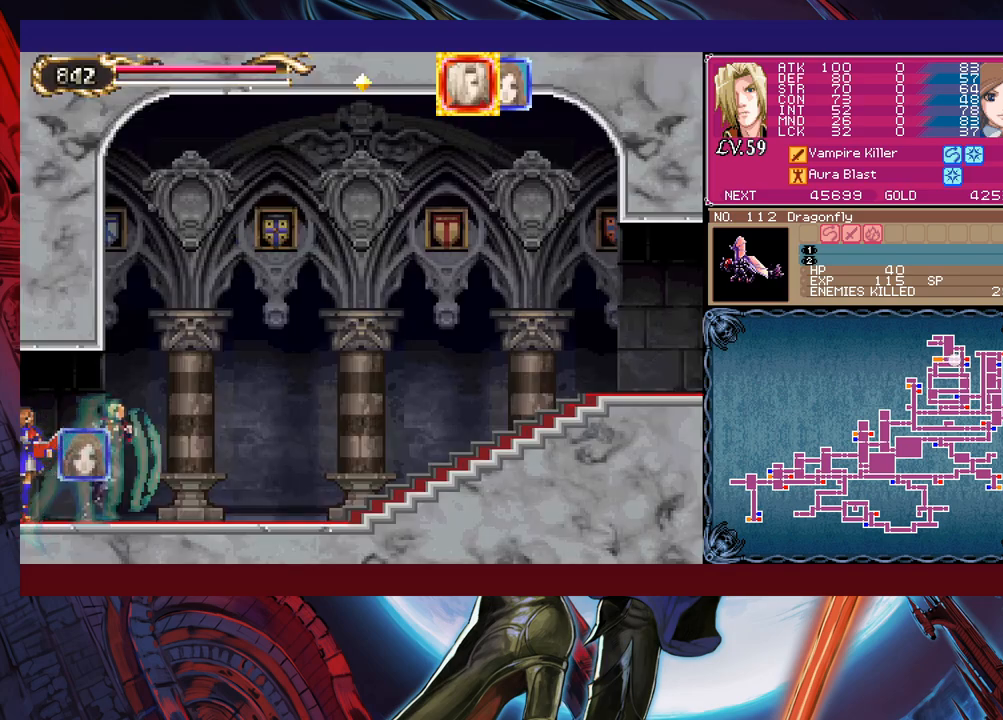
{"buttons": ["B"], "left_stick": "up-right", "events": [[50, "B", "down"], [83, "left_stick", "down-right"], [100, "B", "up"], [150, "B", "down"], [233, "B", "up"], [300, "B", "down"], [333, "left_stick", "up-right"], [350, "B", "up"], [450, "B", "down"]]}
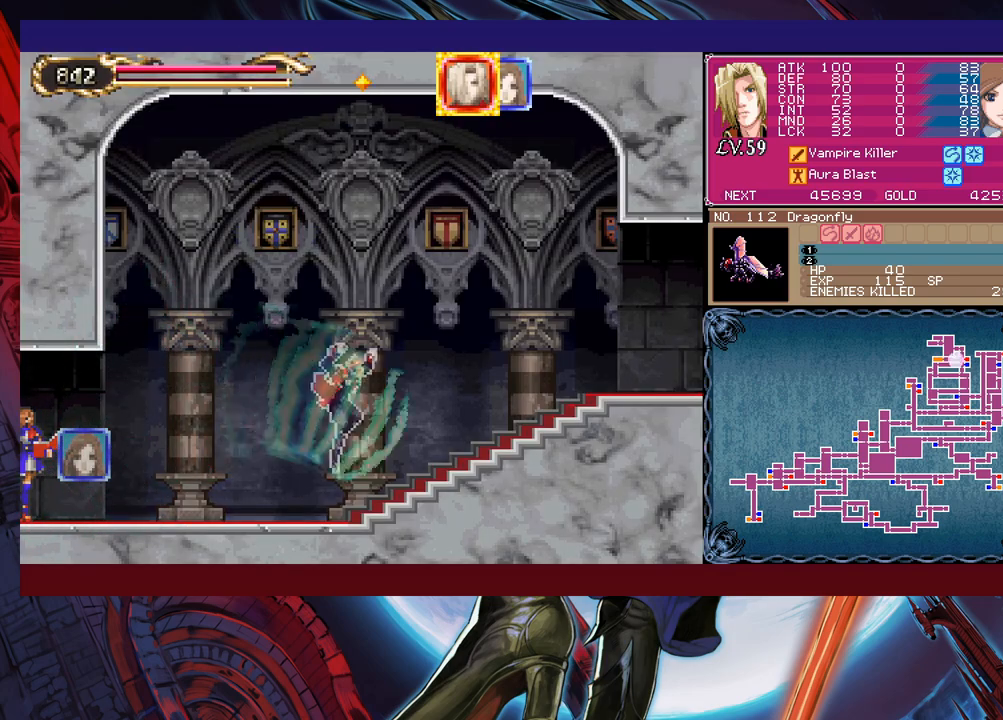
{"buttons": [], "left_stick": "up-right", "events": [[33, "B", "up"], [100, "B", "down"], [133, "left_stick", "down-right"], [150, "B", "up"], [250, "B", "down"], [300, "left_stick", "up-right"], [333, "B", "up"], [400, "B", "down"], [483, "B", "up"]]}
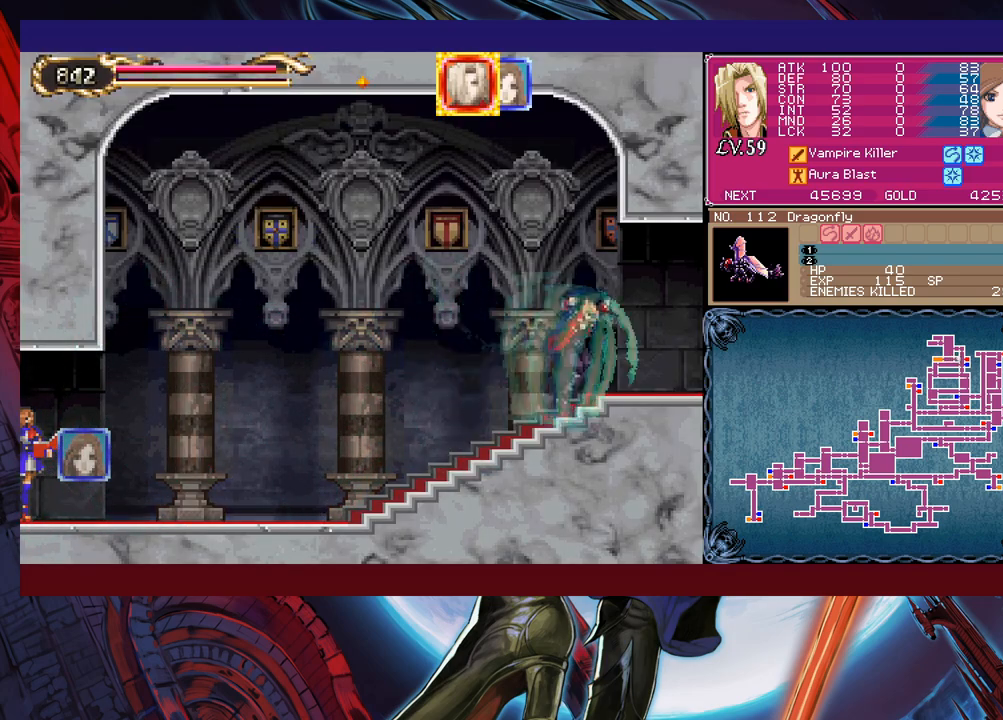
{"buttons": [], "left_stick": "right", "events": [[33, "left_stick", "right"], [50, "B", "down"], [133, "B", "up"]]}
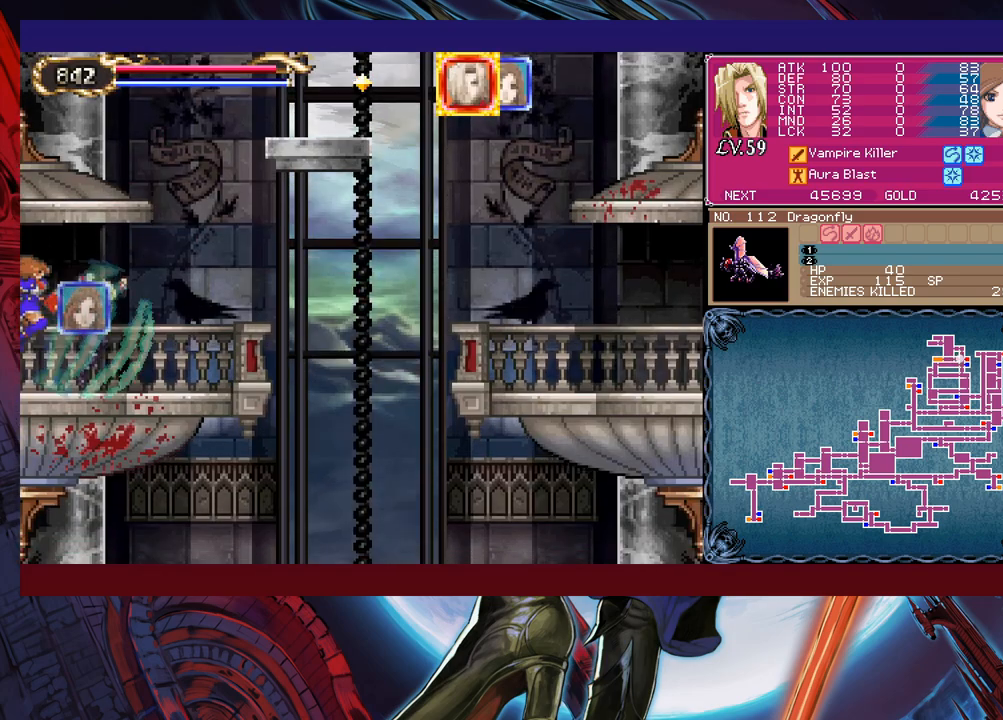
{"buttons": ["B"], "left_stick": "down-right", "events": [[50, "B", "down"], [100, "B", "up"], [133, "left_stick", "down-right"], [150, "B", "down"], [233, "B", "up"], [300, "B", "down"], [400, "B", "up"], [450, "B", "down"]]}
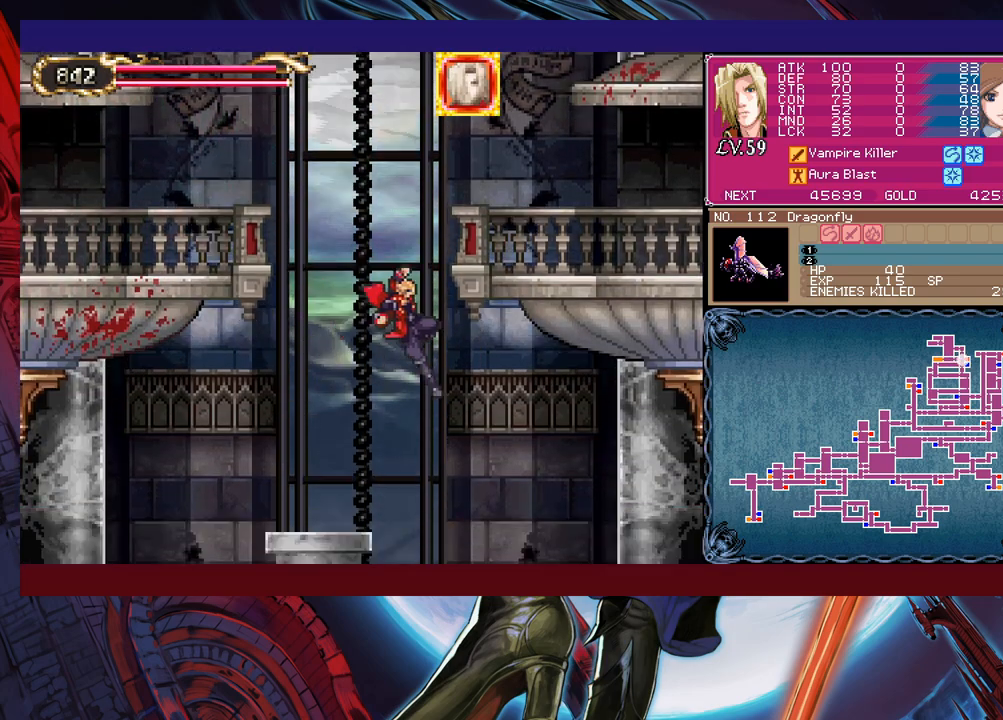
{"buttons": ["B"], "left_stick": "down-right", "events": [[50, "B", "up"], [133, "B", "down"], [200, "B", "up"], [283, "B", "down"], [350, "B", "up"], [433, "B", "down"]]}
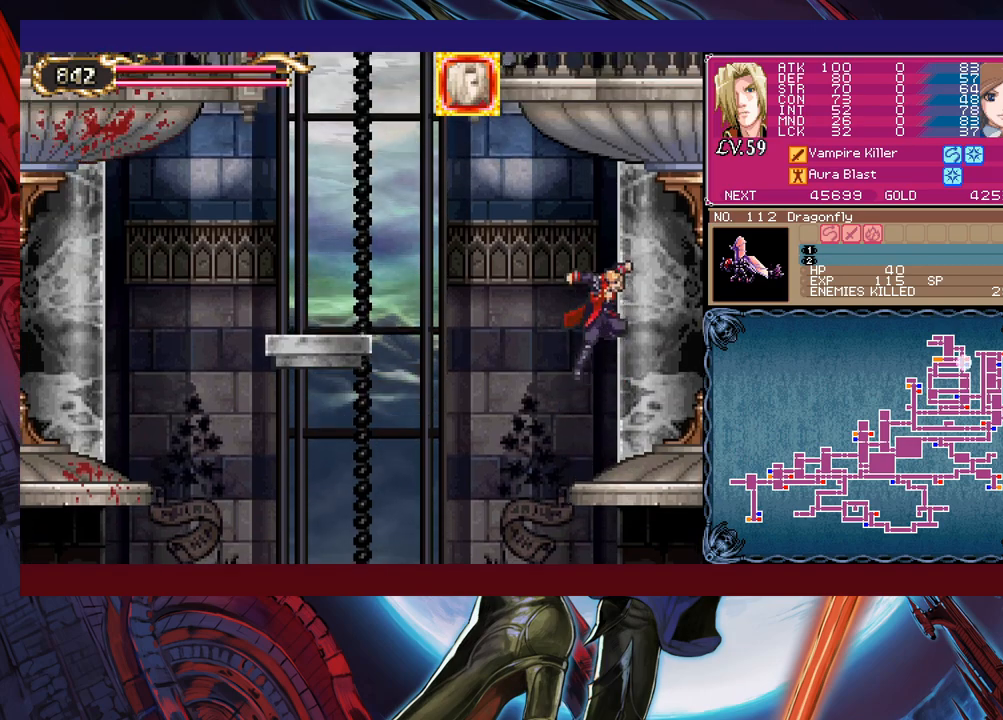
{"buttons": [], "left_stick": "right", "events": [[33, "B", "up"], [100, "left_stick", "center"], [150, "left_stick", "left"], [350, "left_stick", "center"], [400, "left_stick", "right"]]}
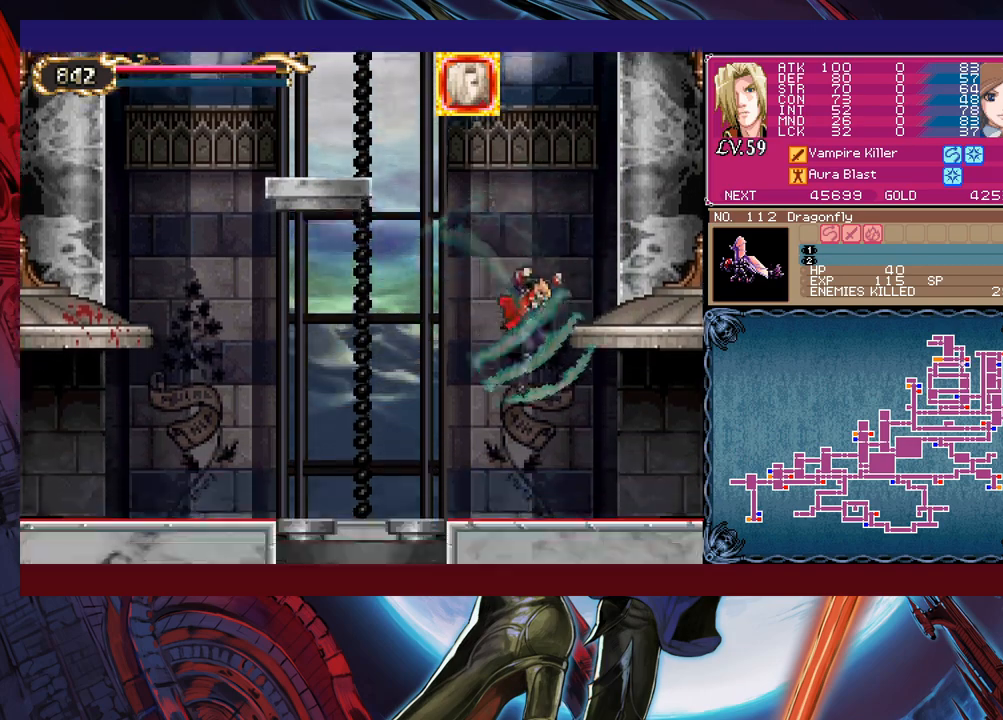
{"buttons": [], "left_stick": "right", "events": [[133, "B", "down"], [200, "B", "up"]]}
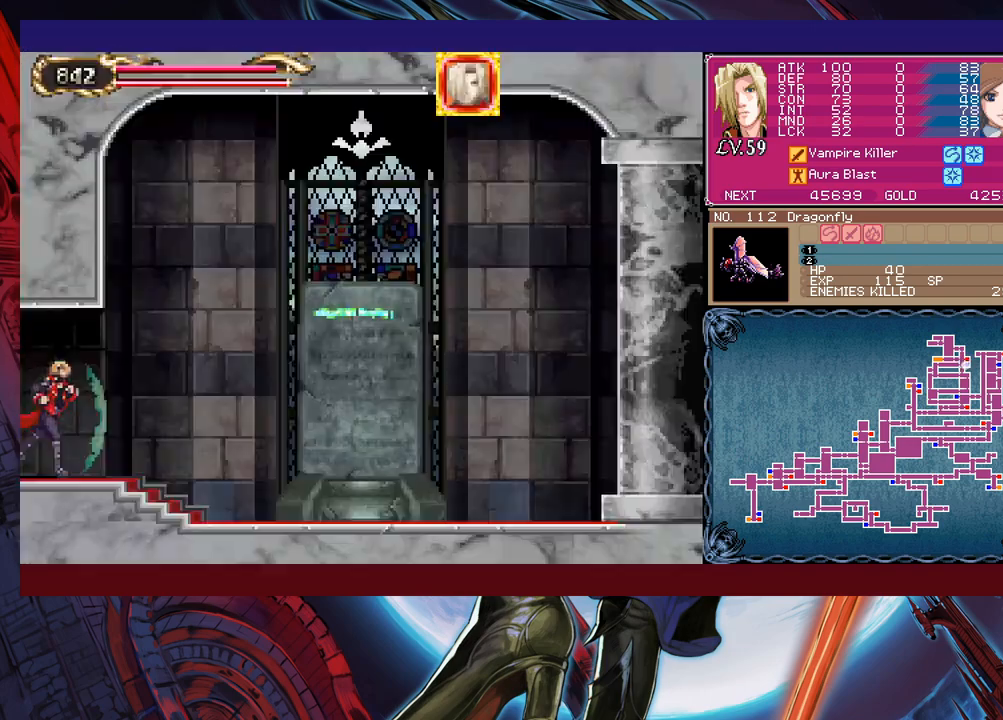
{"buttons": [], "left_stick": "right", "events": []}
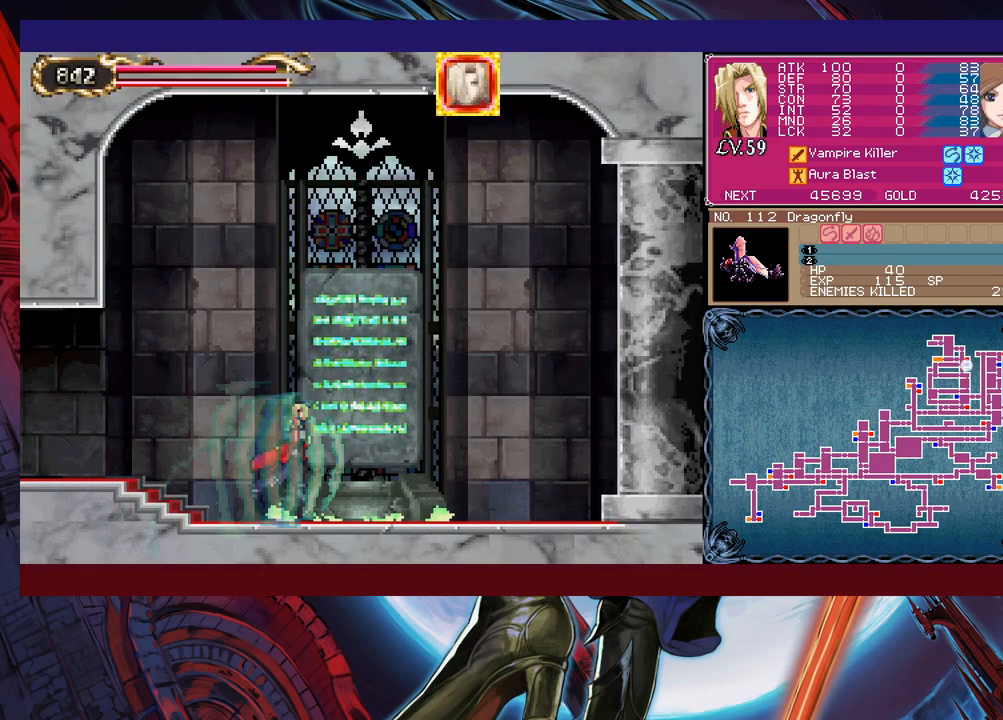
{"buttons": [], "left_stick": "center", "events": [[100, "left_stick", "center"]]}
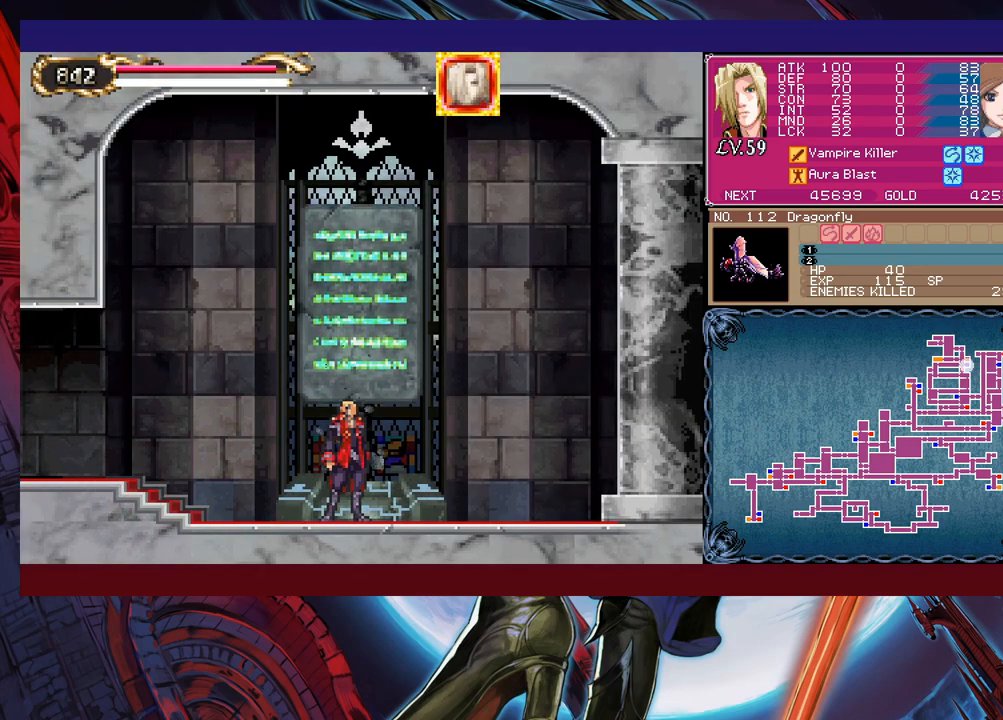
{"buttons": [], "left_stick": "center", "events": [[300, "left_stick", "up"], [383, "left_stick", "center"]]}
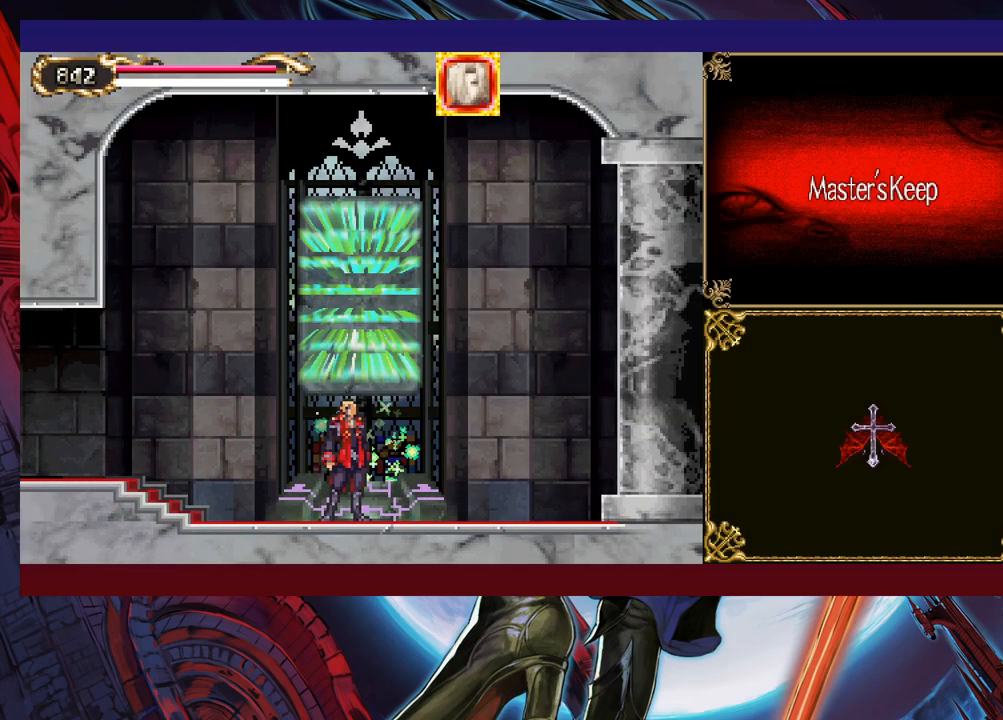
{"buttons": [], "left_stick": "right", "events": [[283, "left_stick", "right"], [350, "left_stick", "center"], [400, "left_stick", "right"]]}
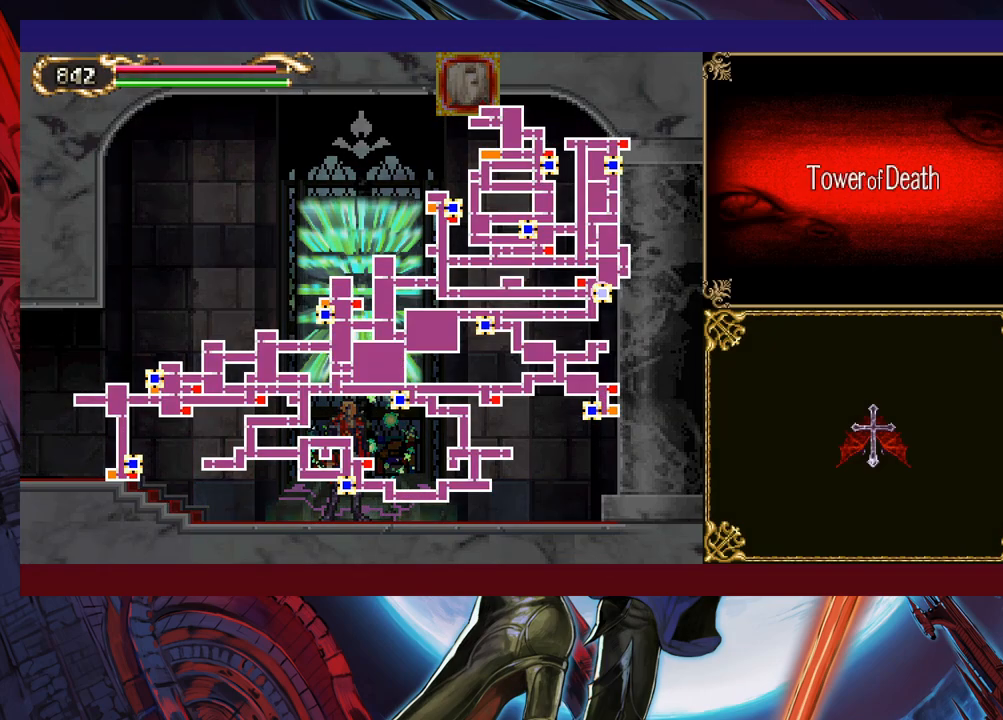
{"buttons": [], "left_stick": "center", "events": [[150, "left_stick", "center"], [200, "left_stick", "right"], [300, "left_stick", "center"], [350, "left_stick", "right"], [450, "left_stick", "center"]]}
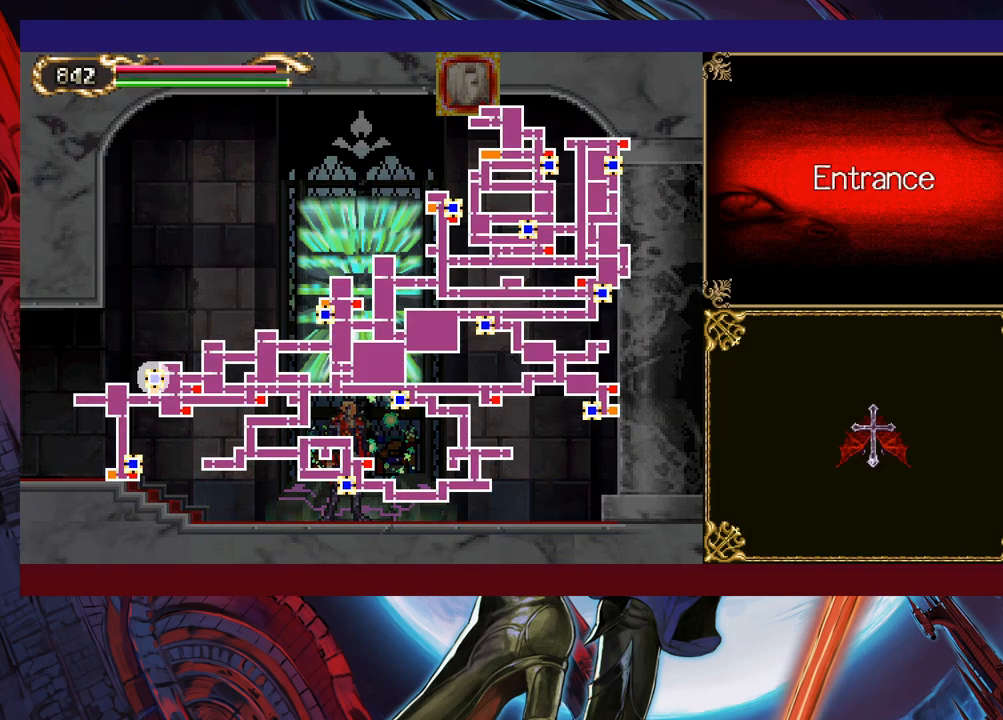
{"buttons": [], "left_stick": "center", "events": [[100, "A", "down"], [200, "A", "up"]]}
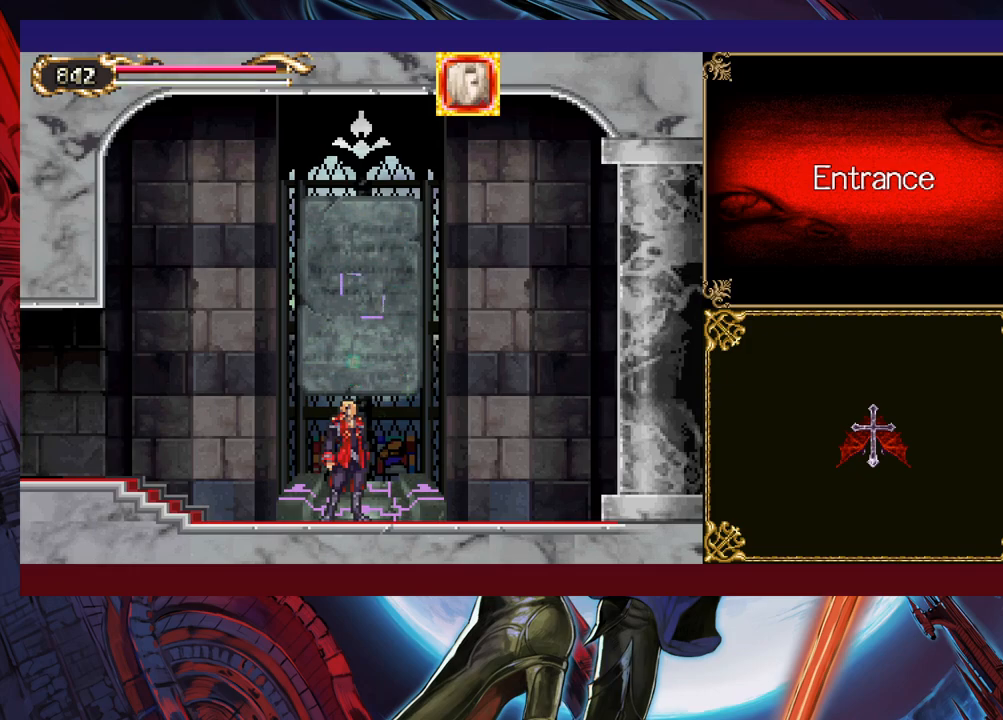
{"buttons": [], "left_stick": "center", "events": []}
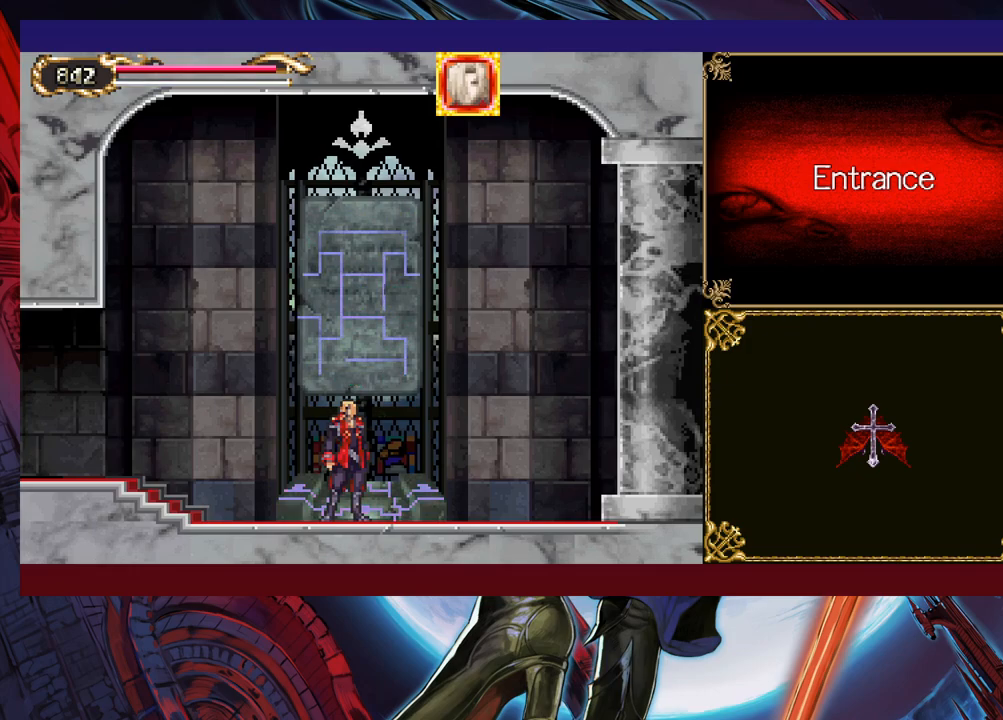
{"buttons": [], "left_stick": "center", "events": []}
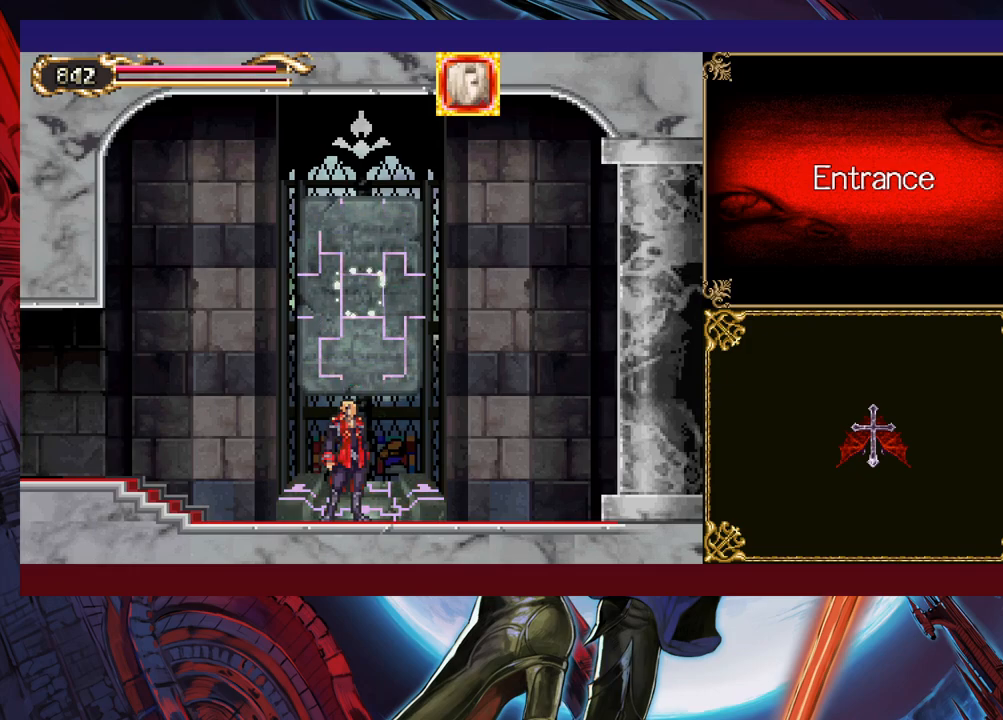
{"buttons": [], "left_stick": "center", "events": []}
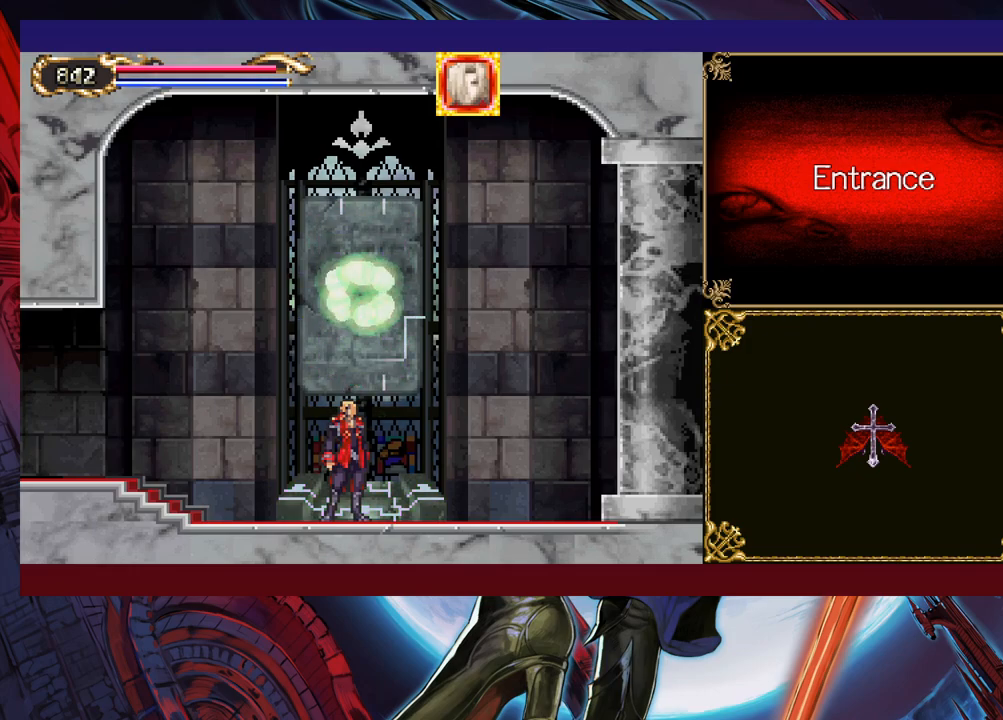
{"buttons": [], "left_stick": "center", "events": []}
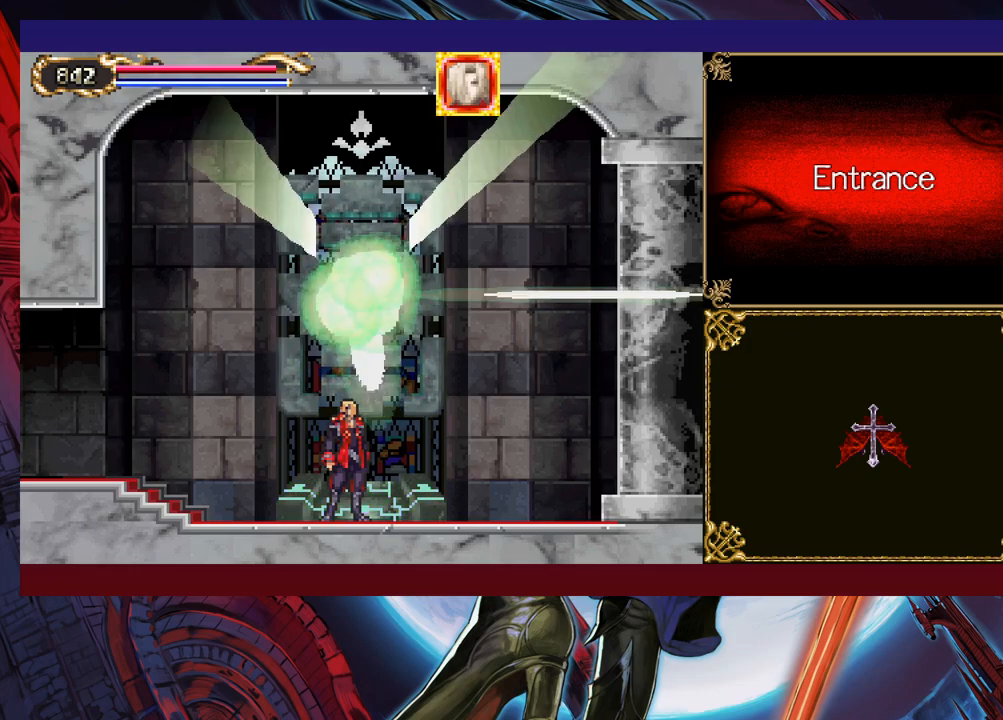
{"buttons": [], "left_stick": "center", "events": []}
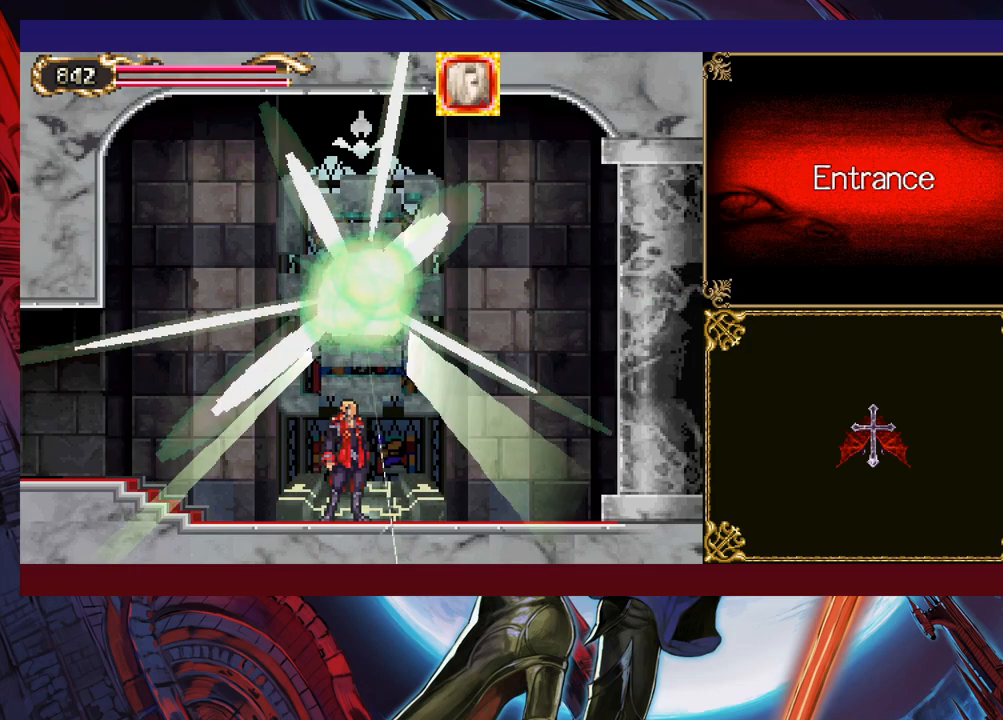
{"buttons": [], "left_stick": "center", "events": []}
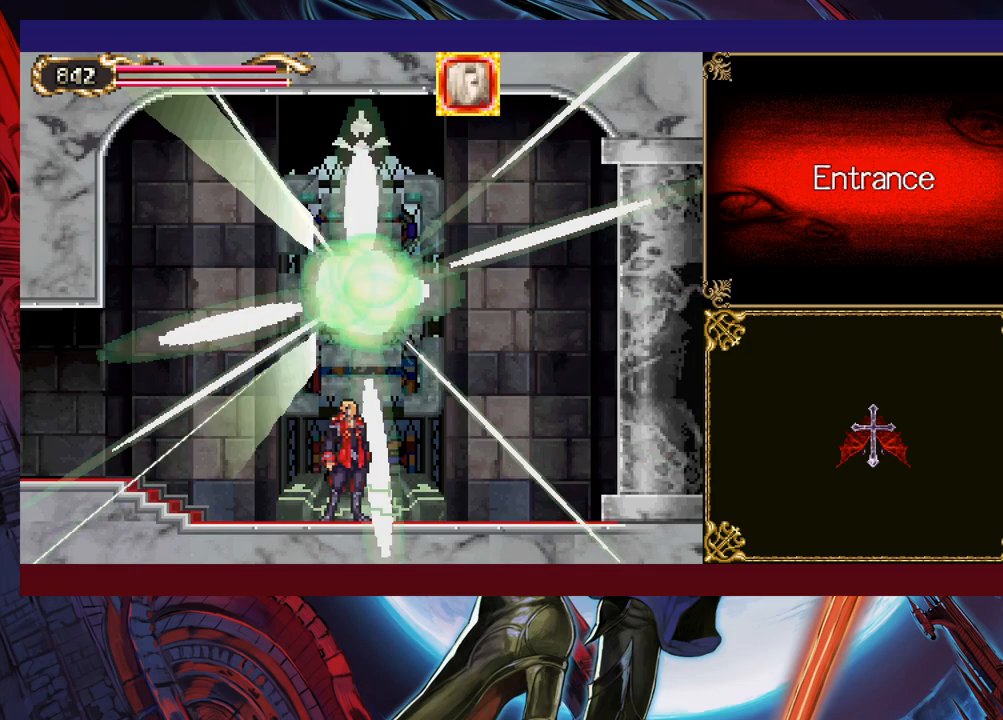
{"buttons": [], "left_stick": "center", "events": []}